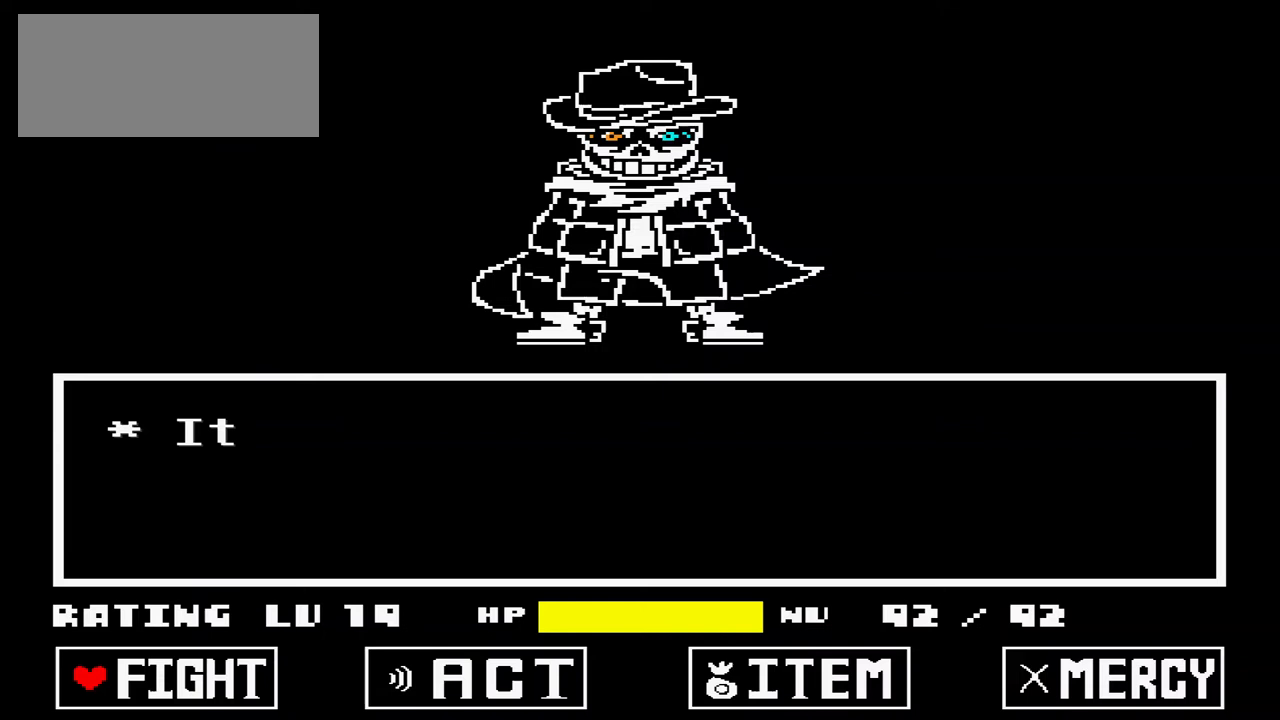
Gameplay with keyboard; each line is a JSON object with the keys held at the frame after it. "events" lists presses ("down") and releases ("up") of "c", "down", "left", "right", "up", "x" and "z" between this image and that frame as [ms after this image, input, new state], when the widget could be followed in between. No other keys are recorded. Mouse input is not recorded.
{"keys": [], "events": []}
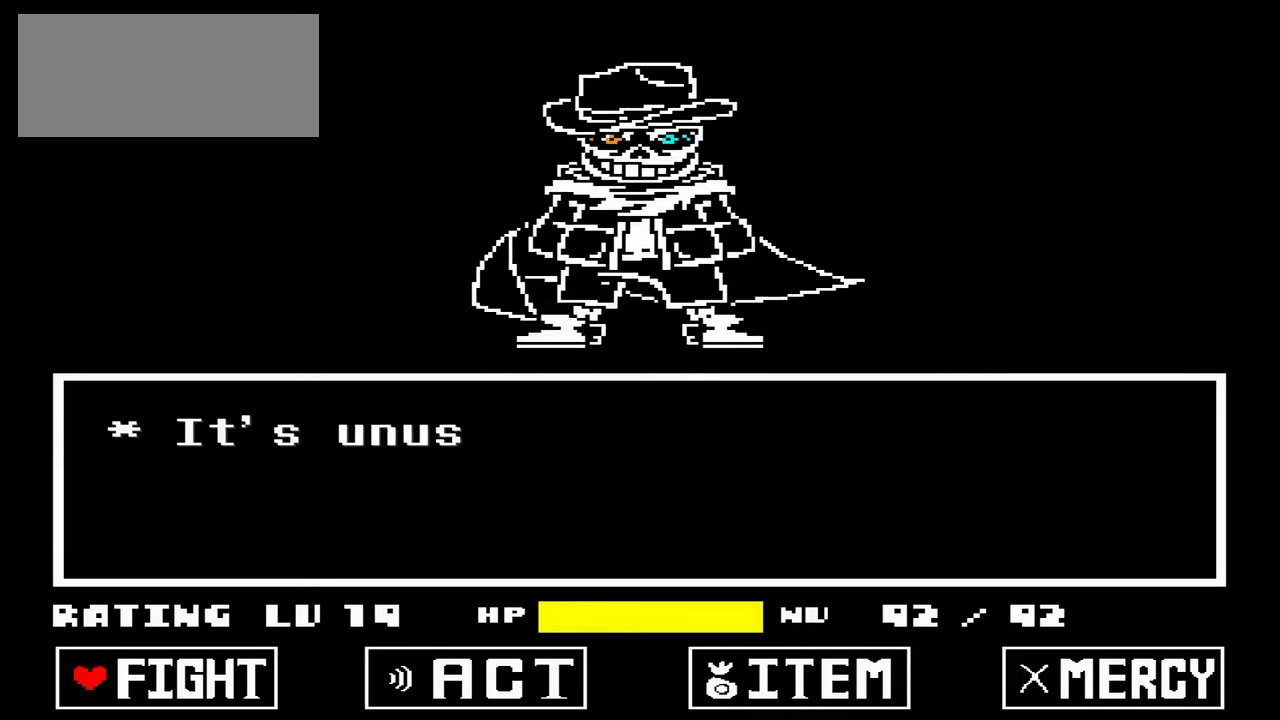
{"keys": [], "events": []}
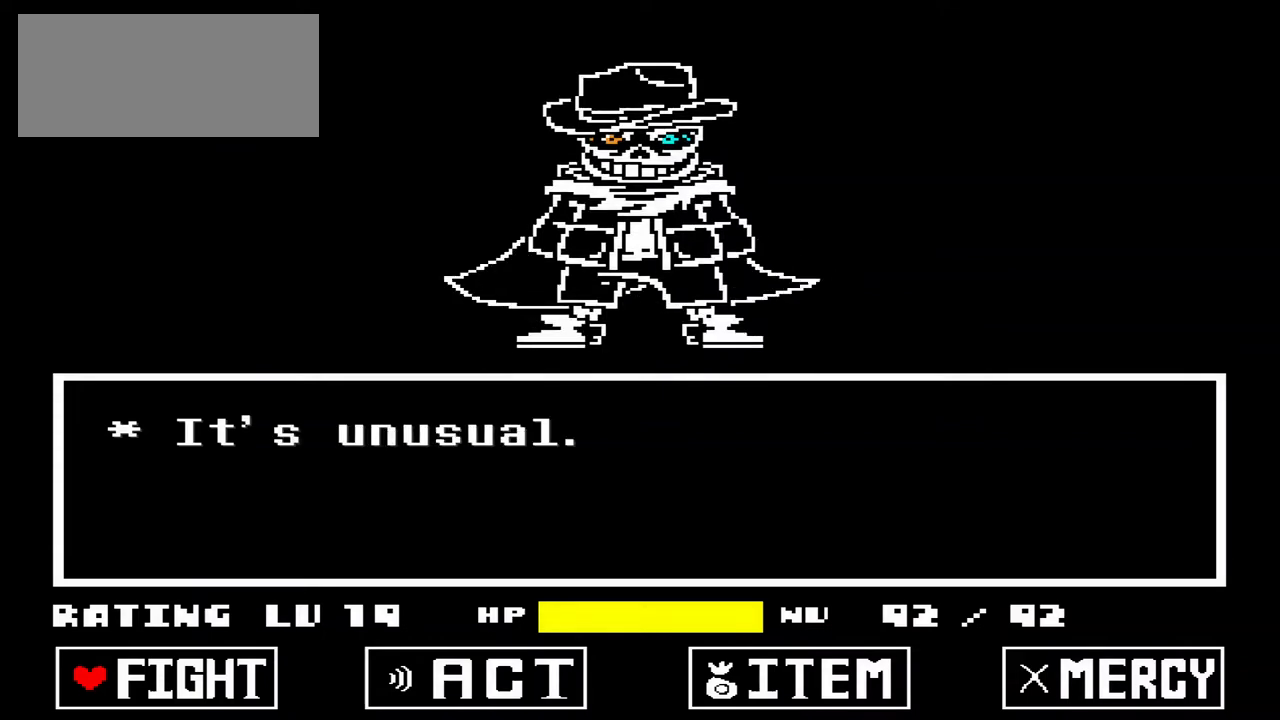
{"keys": [], "events": []}
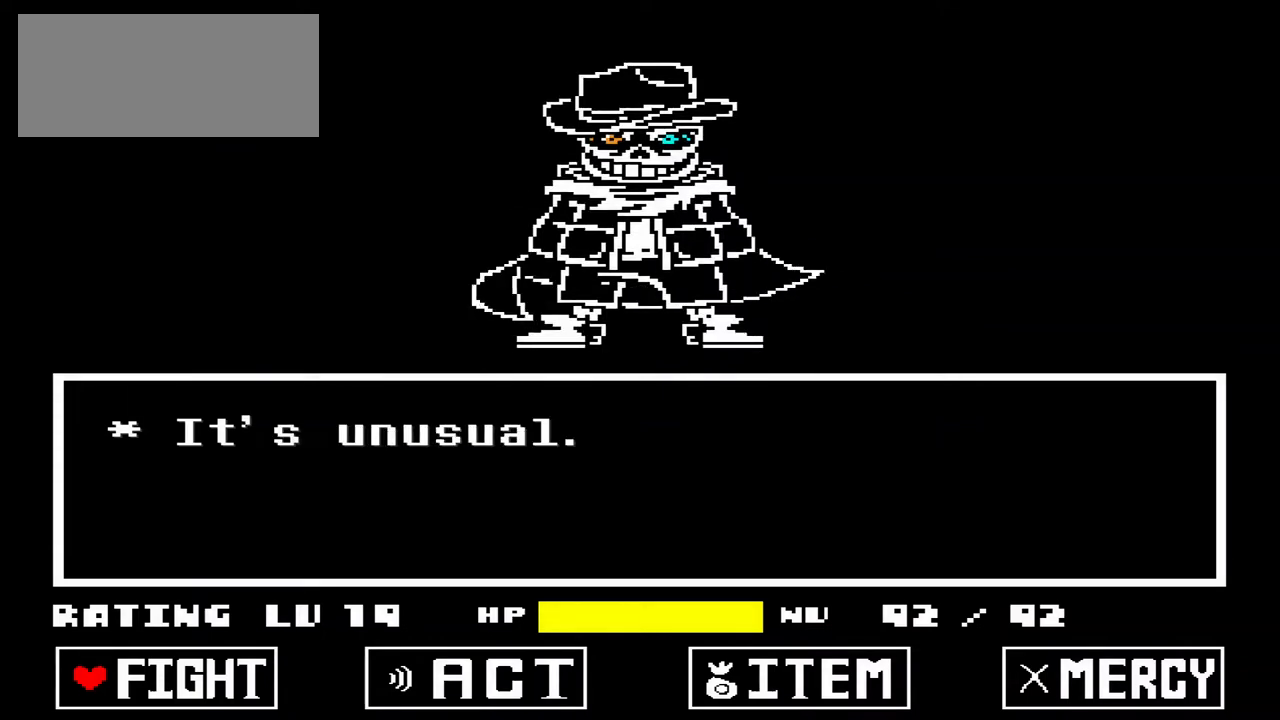
{"keys": [], "events": []}
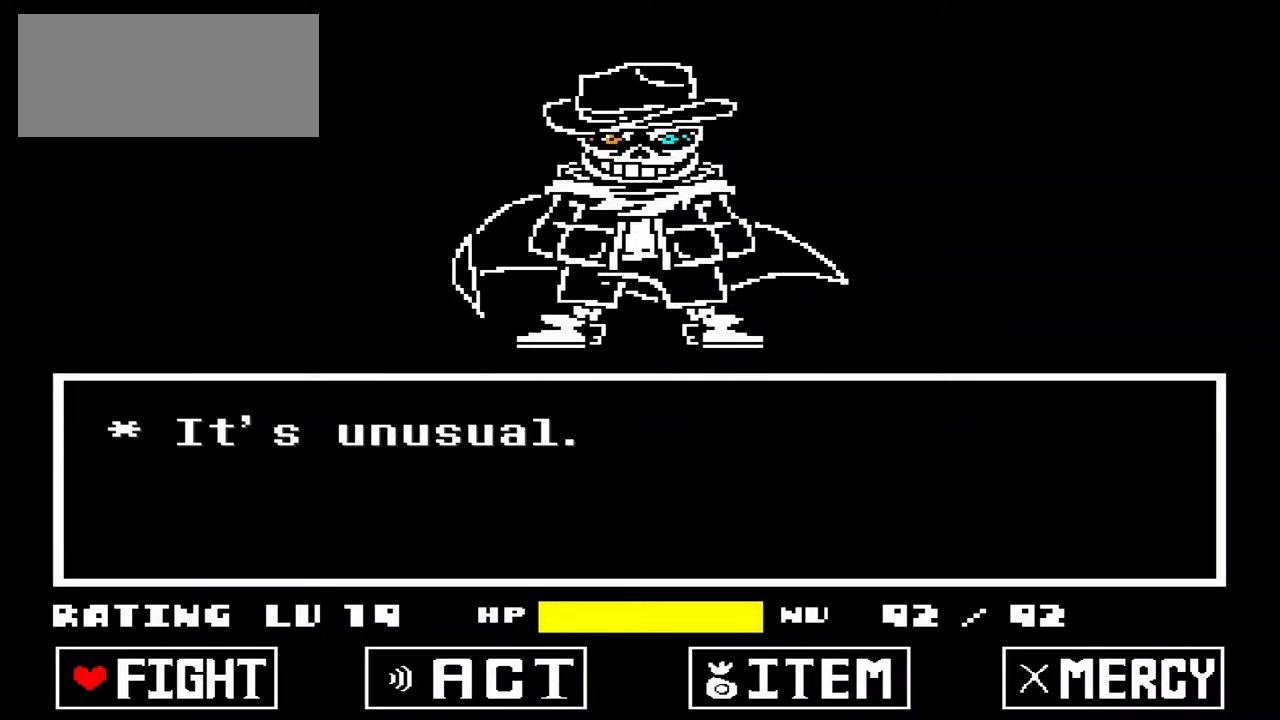
{"keys": [], "events": []}
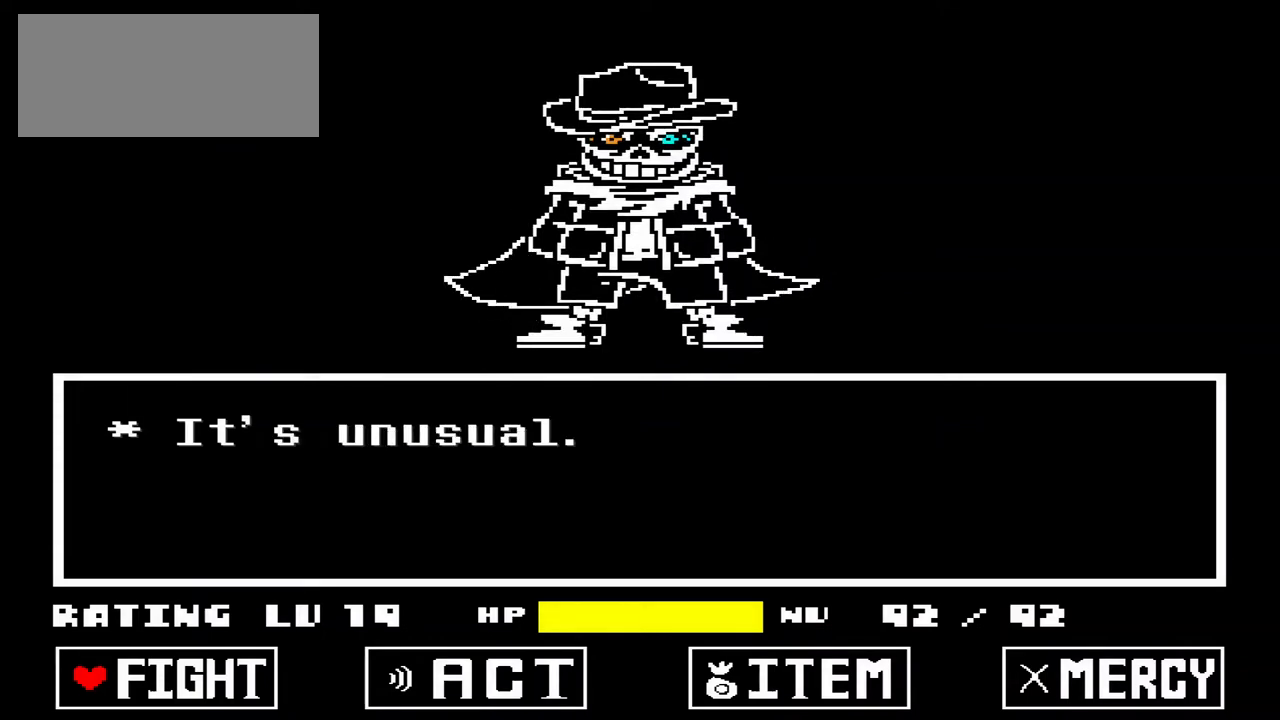
{"keys": [], "events": [[333, "right", "down"], [467, "right", "up"]]}
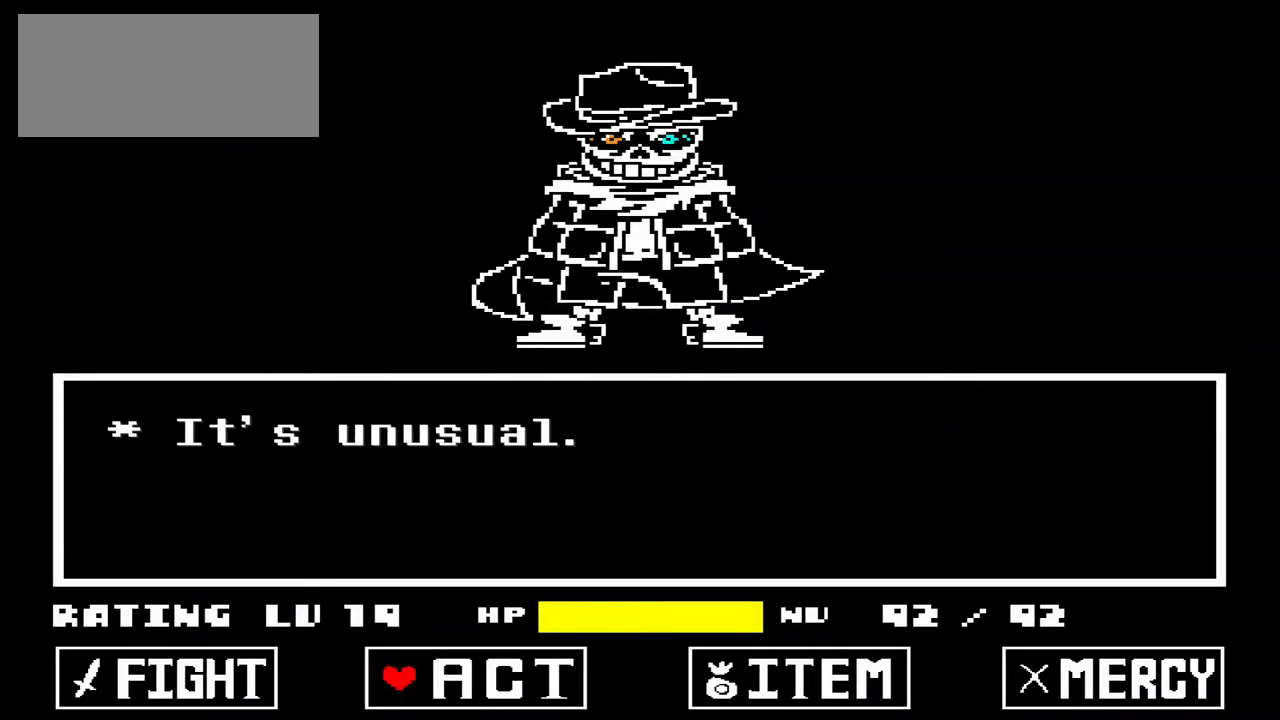
{"keys": [], "events": [[33, "z", "down"], [133, "z", "up"], [167, "z", "down"], [300, "z", "up"]]}
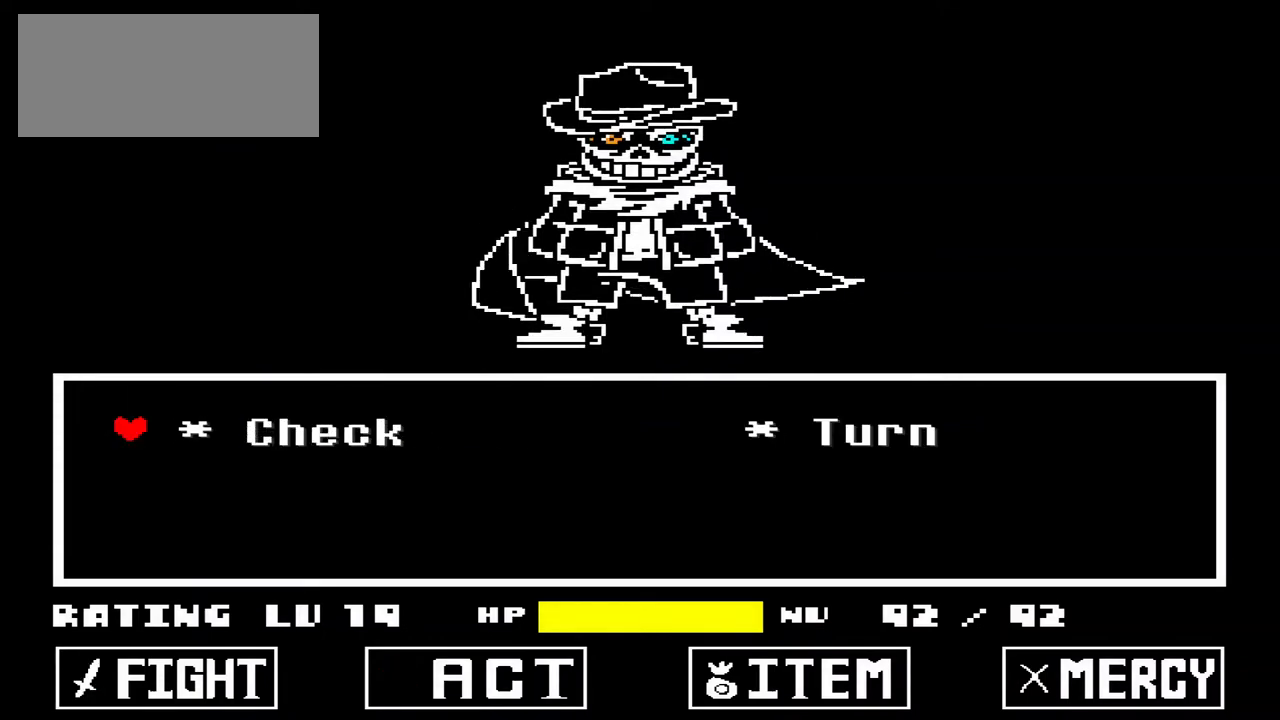
{"keys": [], "events": [[100, "right", "down"], [167, "right", "up"], [333, "z", "down"], [467, "z", "up"]]}
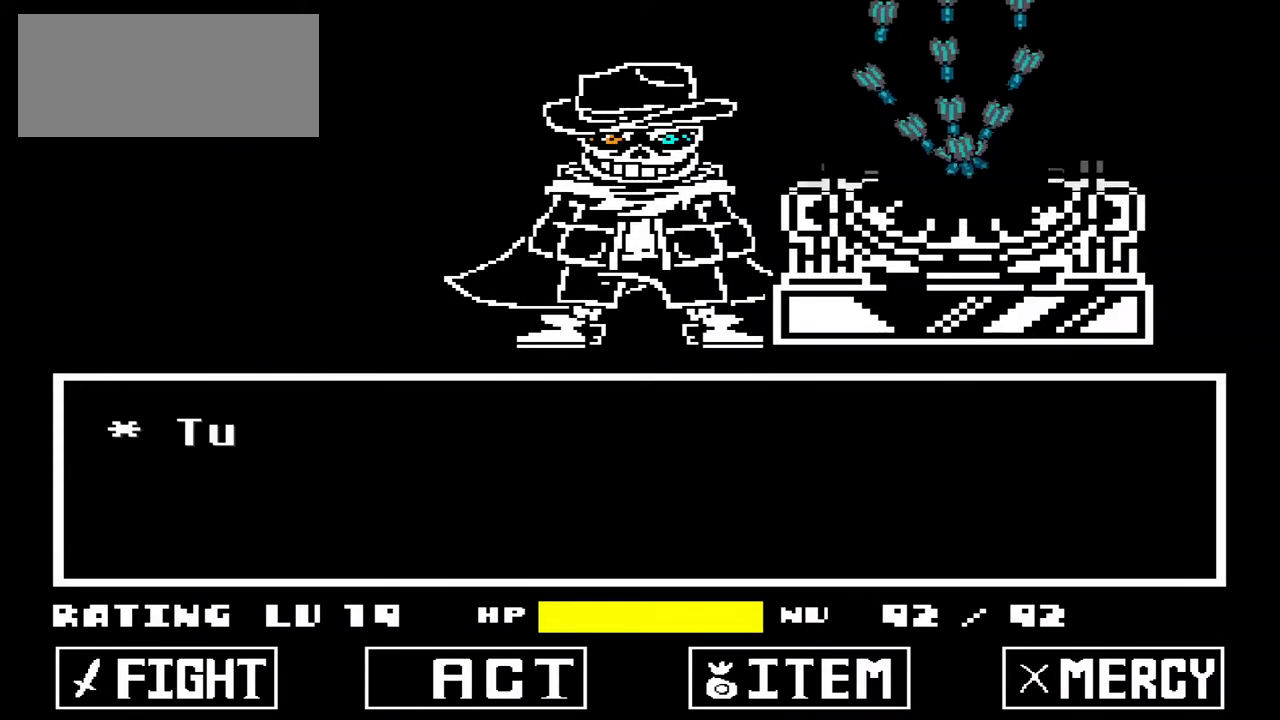
{"keys": ["x"], "events": [[67, "x", "down"], [200, "x", "up"], [233, "z", "down"], [333, "z", "up"], [500, "x", "down"]]}
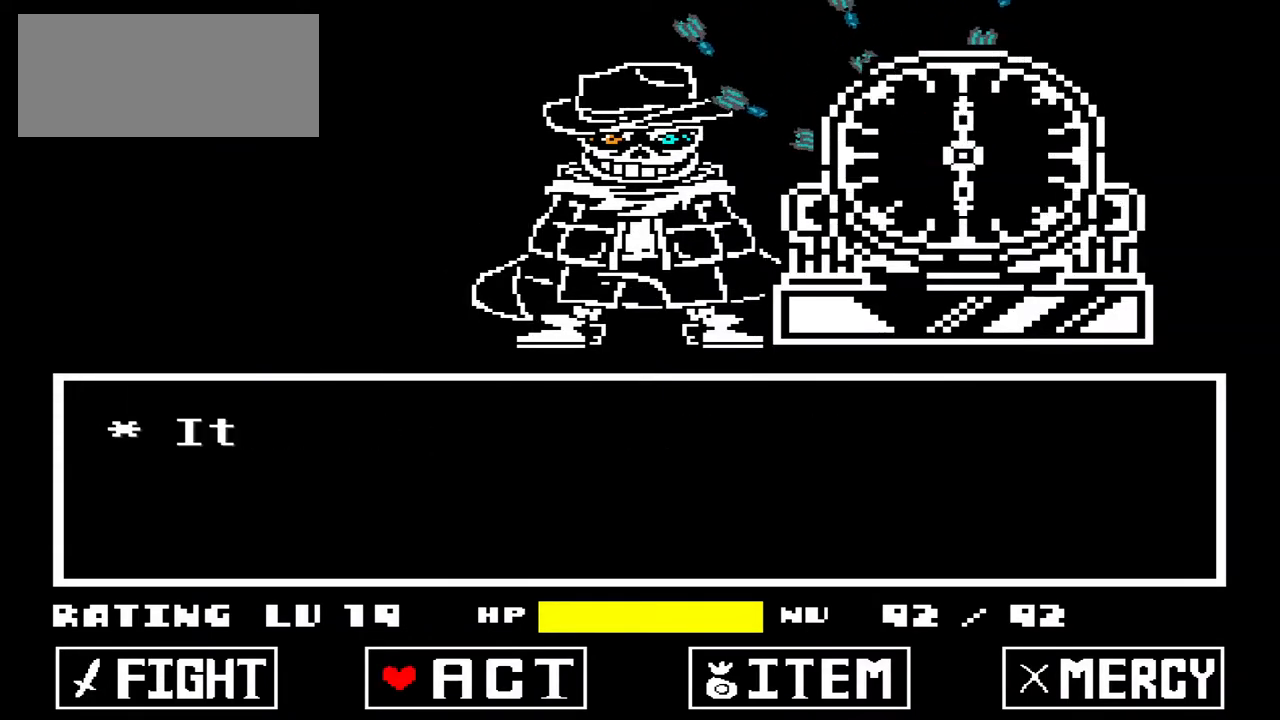
{"keys": [], "events": [[67, "x", "up"], [267, "left", "down"], [367, "left", "up"], [400, "z", "down"], [500, "z", "up"]]}
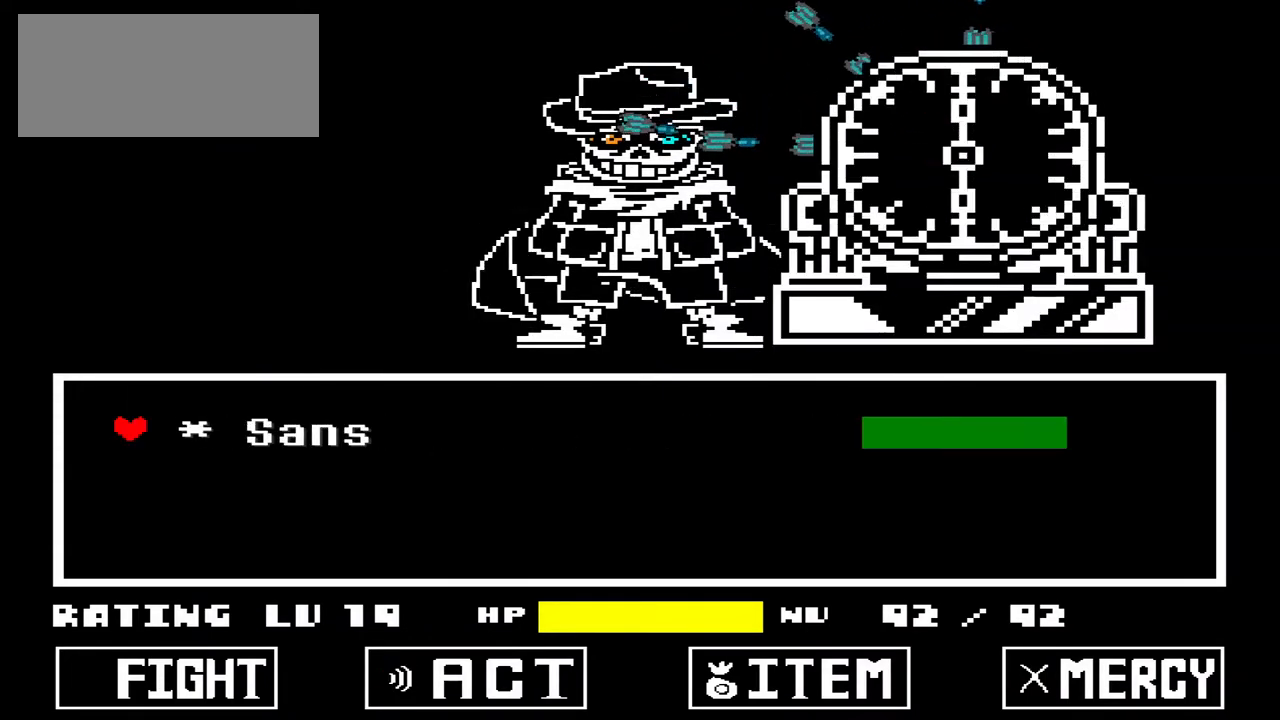
{"keys": [], "events": [[100, "z", "down"], [200, "z", "up"]]}
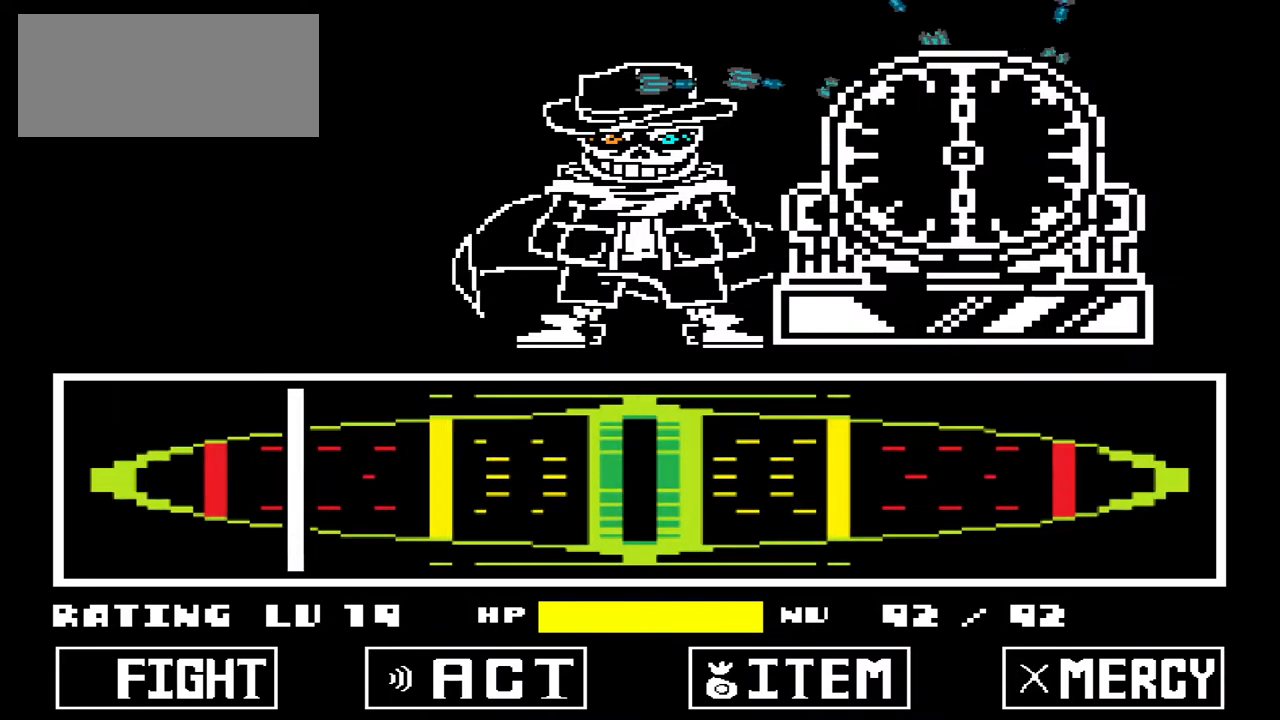
{"keys": [], "events": []}
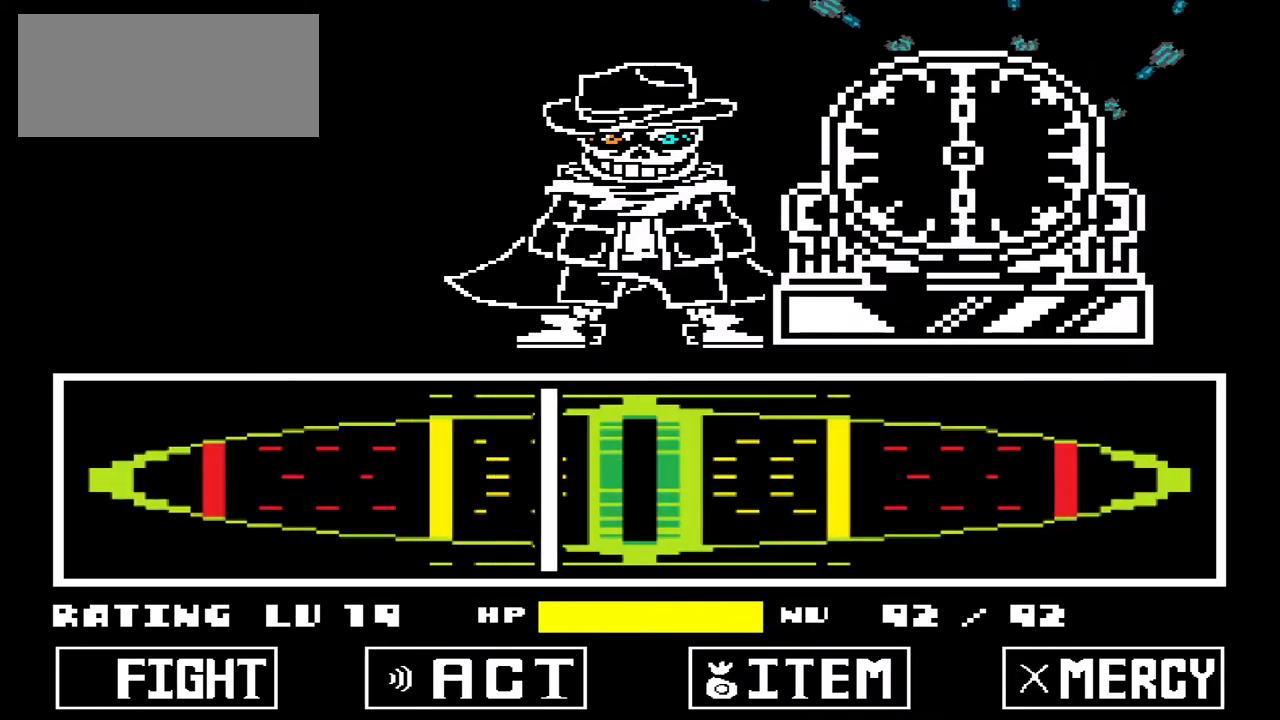
{"keys": [], "events": [[33, "z", "down"], [167, "z", "up"]]}
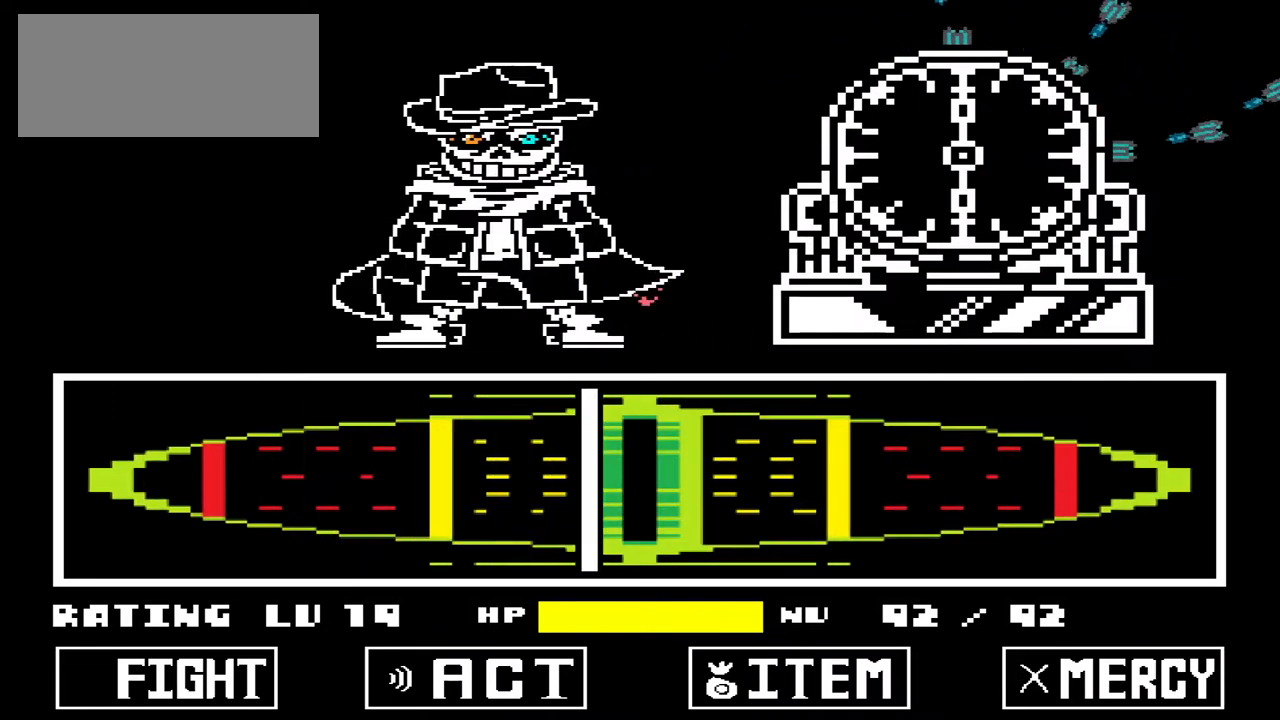
{"keys": [], "events": []}
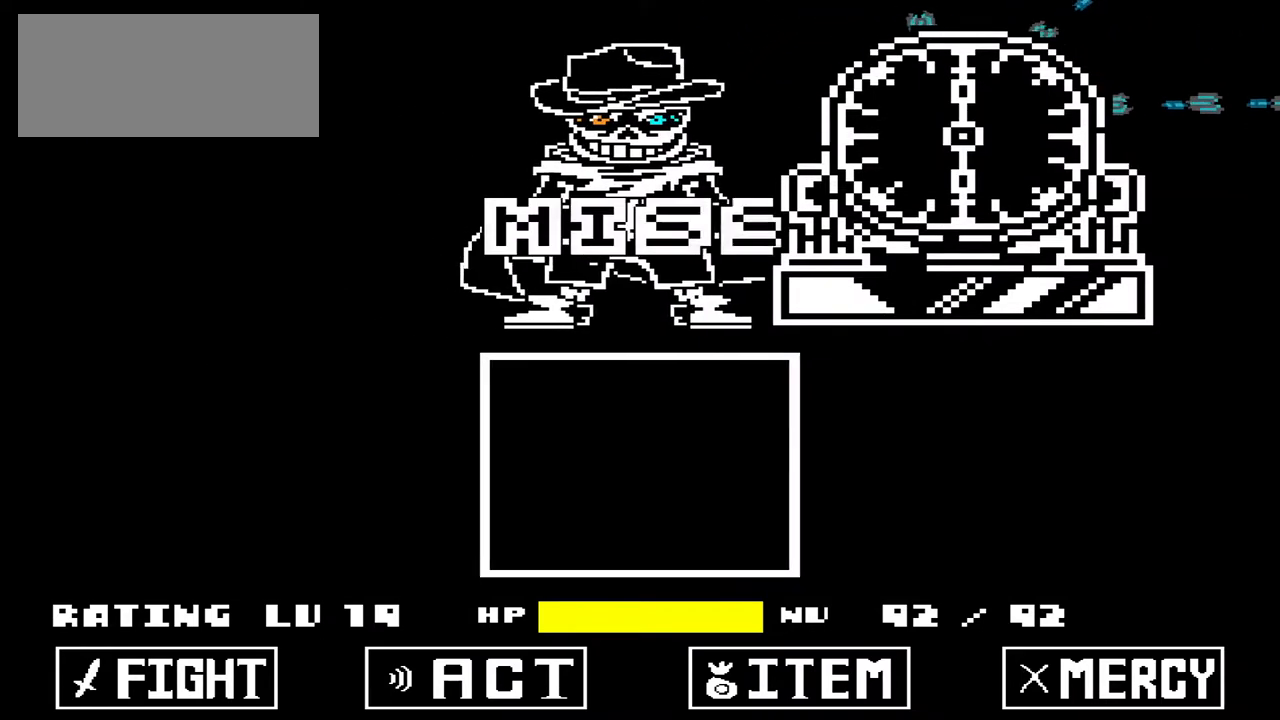
{"keys": [], "events": []}
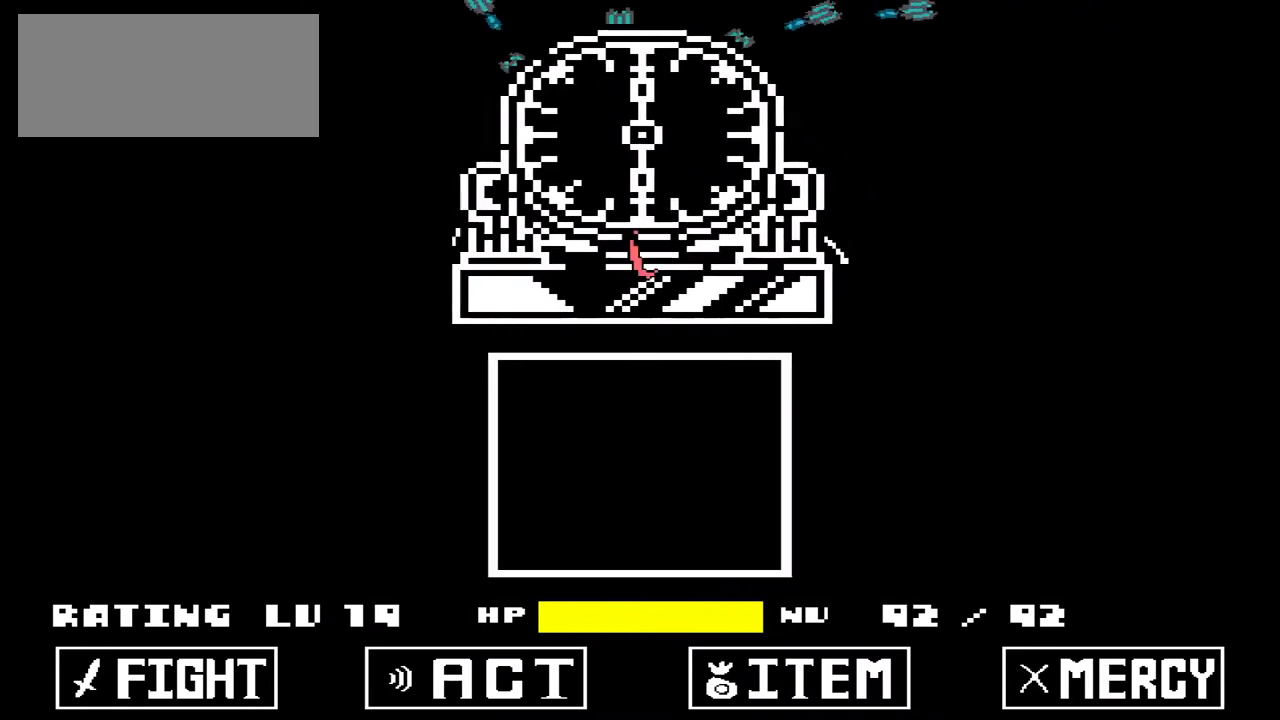
{"keys": [], "events": []}
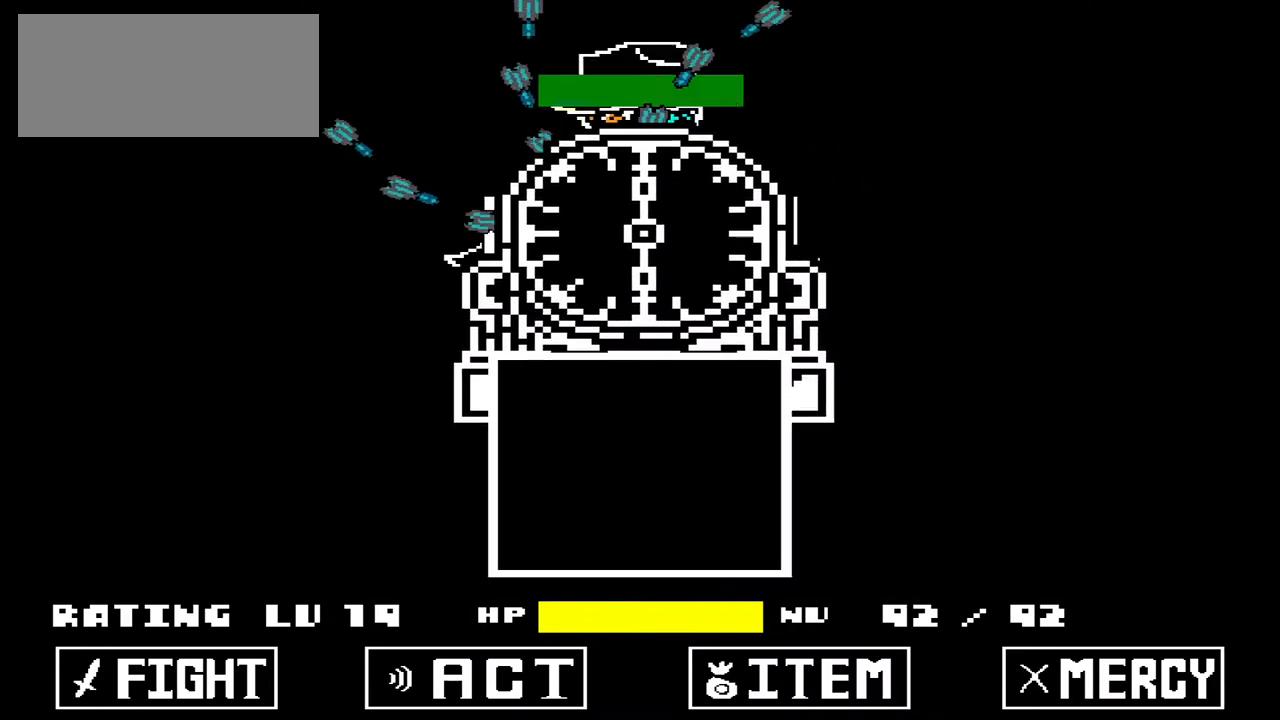
{"keys": [], "events": []}
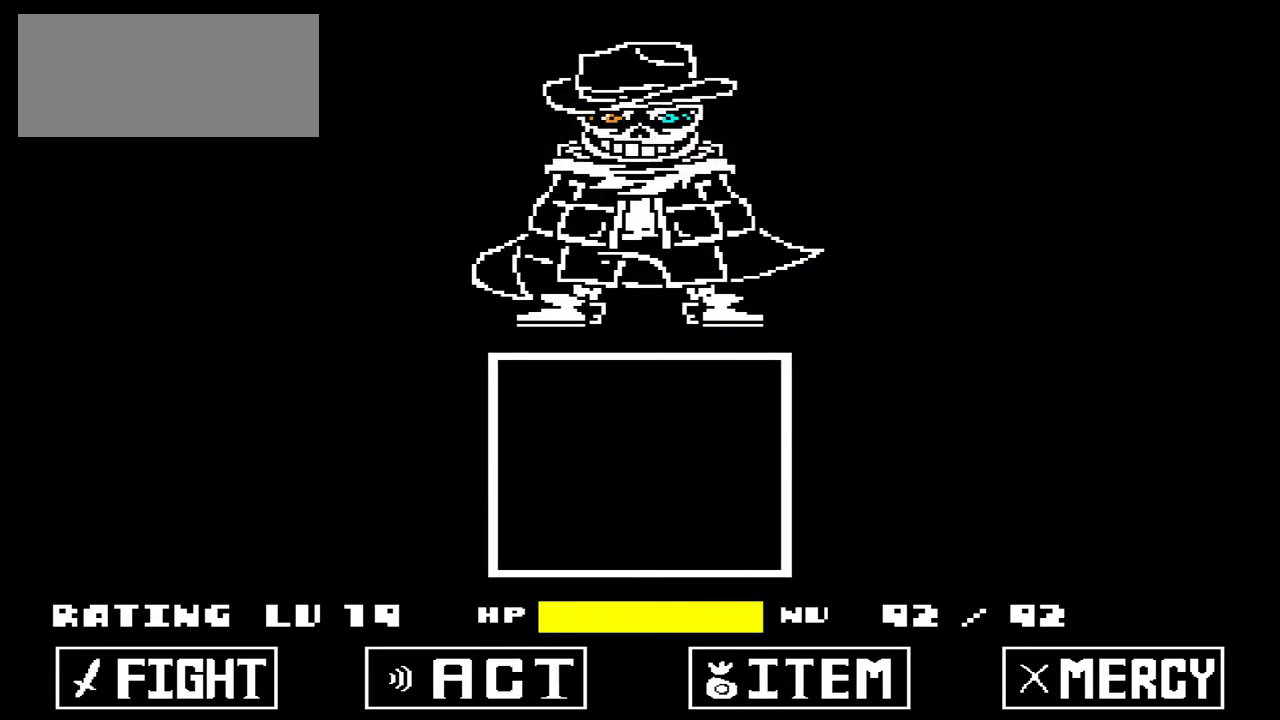
{"keys": [], "events": []}
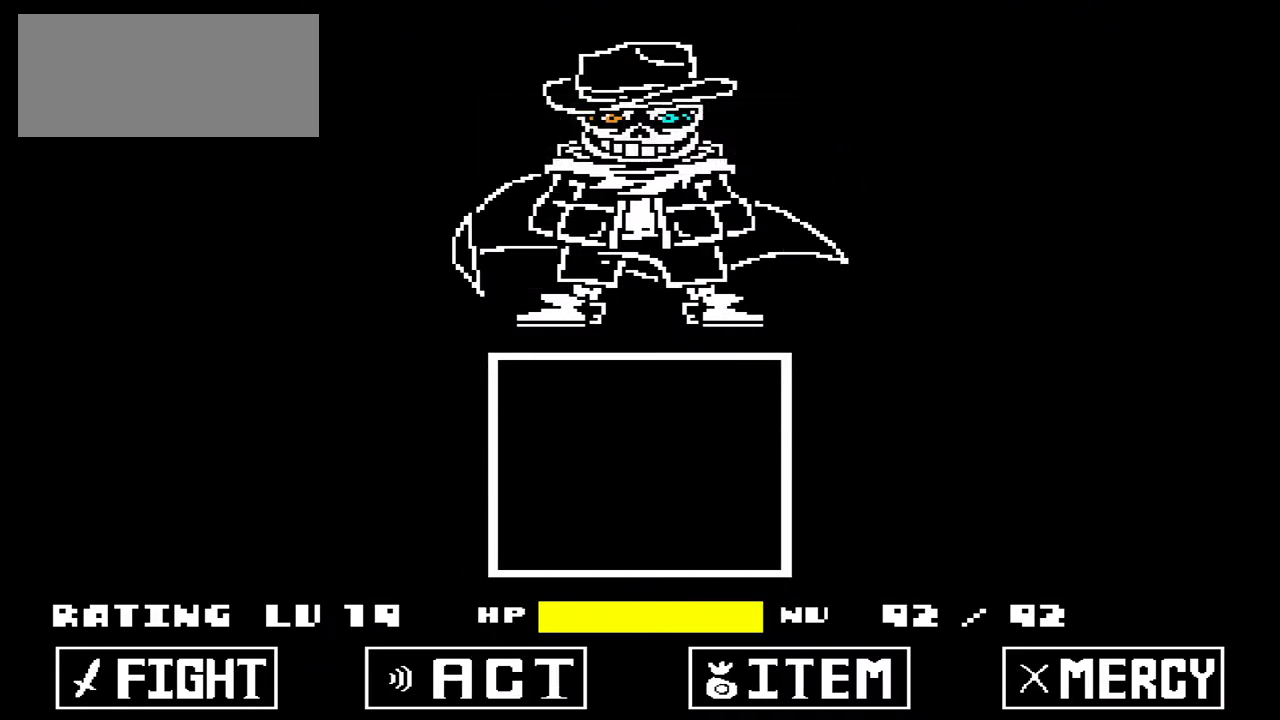
{"keys": [], "events": [[67, "z", "down"], [267, "z", "up"], [300, "x", "down"], [500, "x", "up"]]}
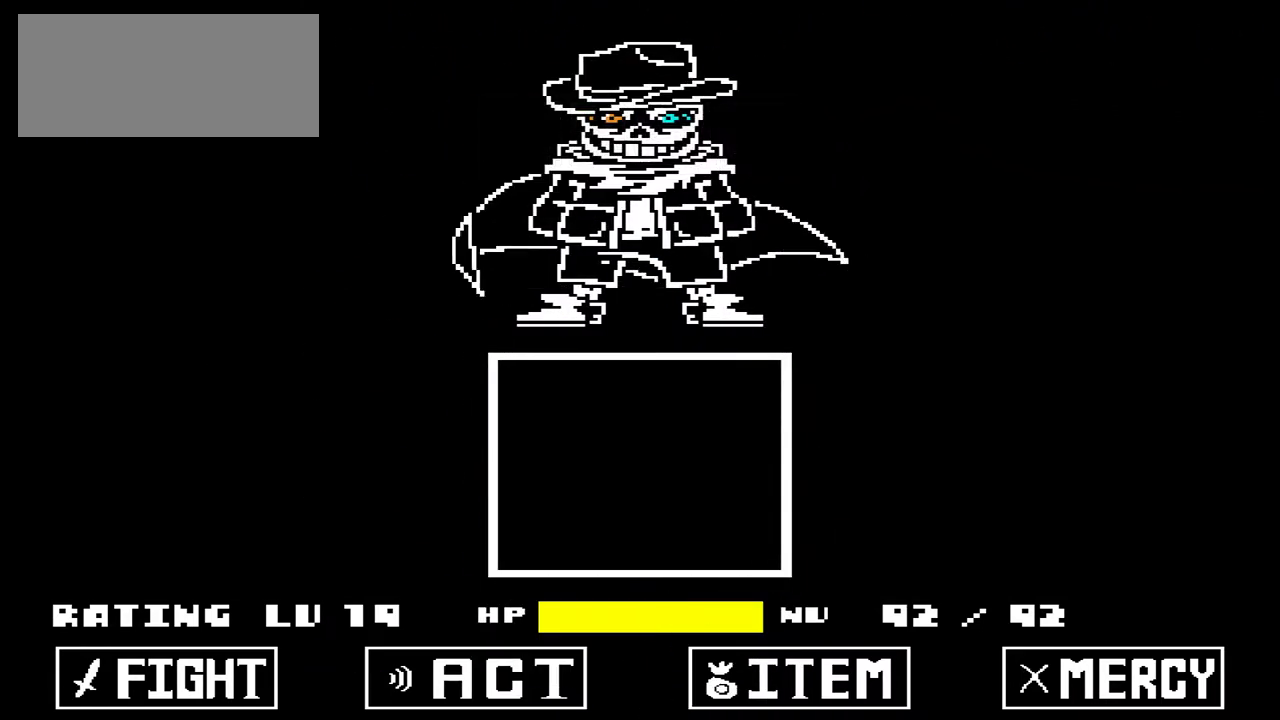
{"keys": [], "events": [[100, "z", "down"], [233, "z", "up"], [367, "x", "down"], [433, "x", "up"]]}
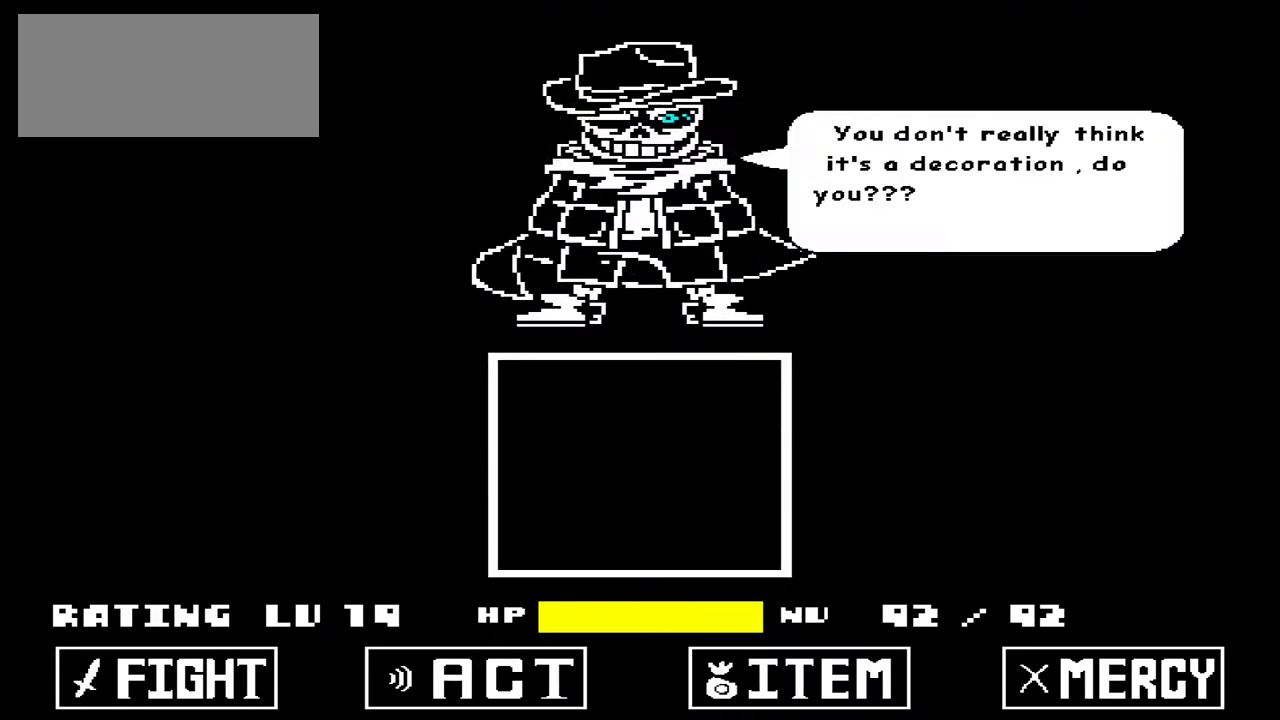
{"keys": ["x"], "events": [[33, "z", "down"], [133, "x", "down"], [133, "z", "up"], [233, "x", "up"], [300, "z", "down"], [400, "x", "down"], [400, "z", "up"]]}
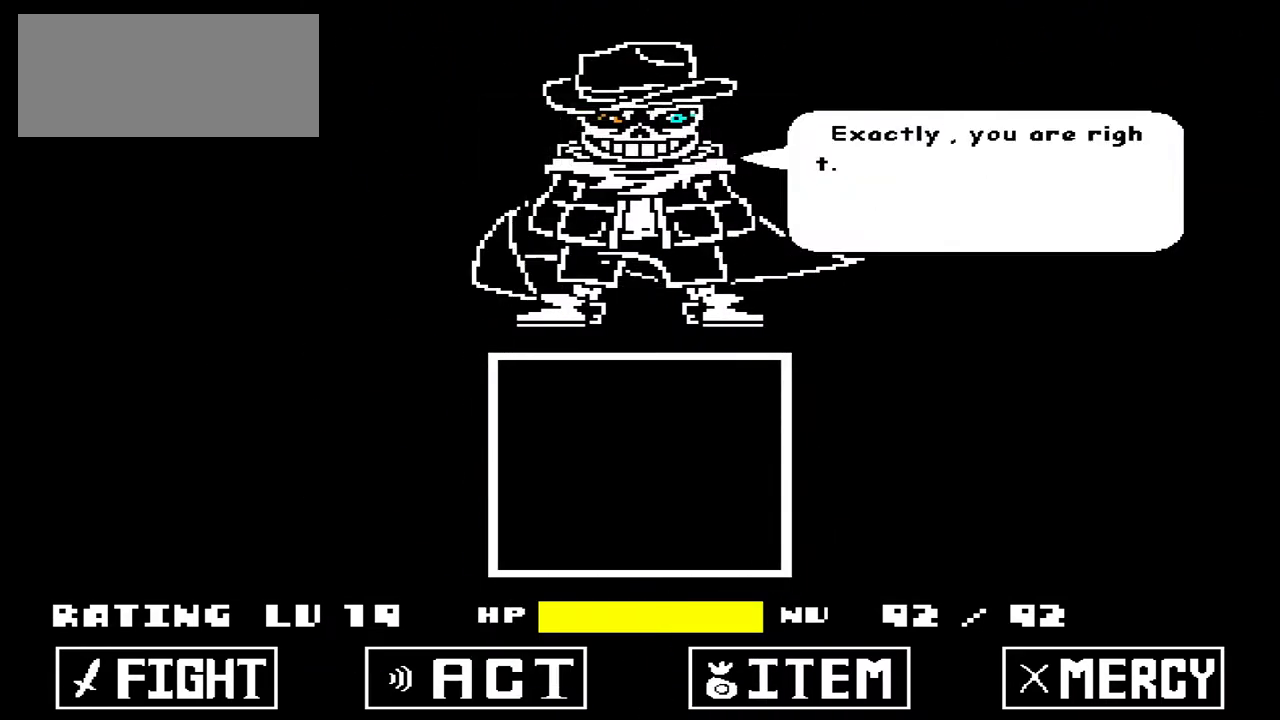
{"keys": ["x"], "events": [[33, "x", "up"], [67, "z", "down"], [167, "x", "down"], [200, "z", "up"], [367, "x", "up"], [367, "z", "down"], [500, "x", "down"], [500, "z", "up"]]}
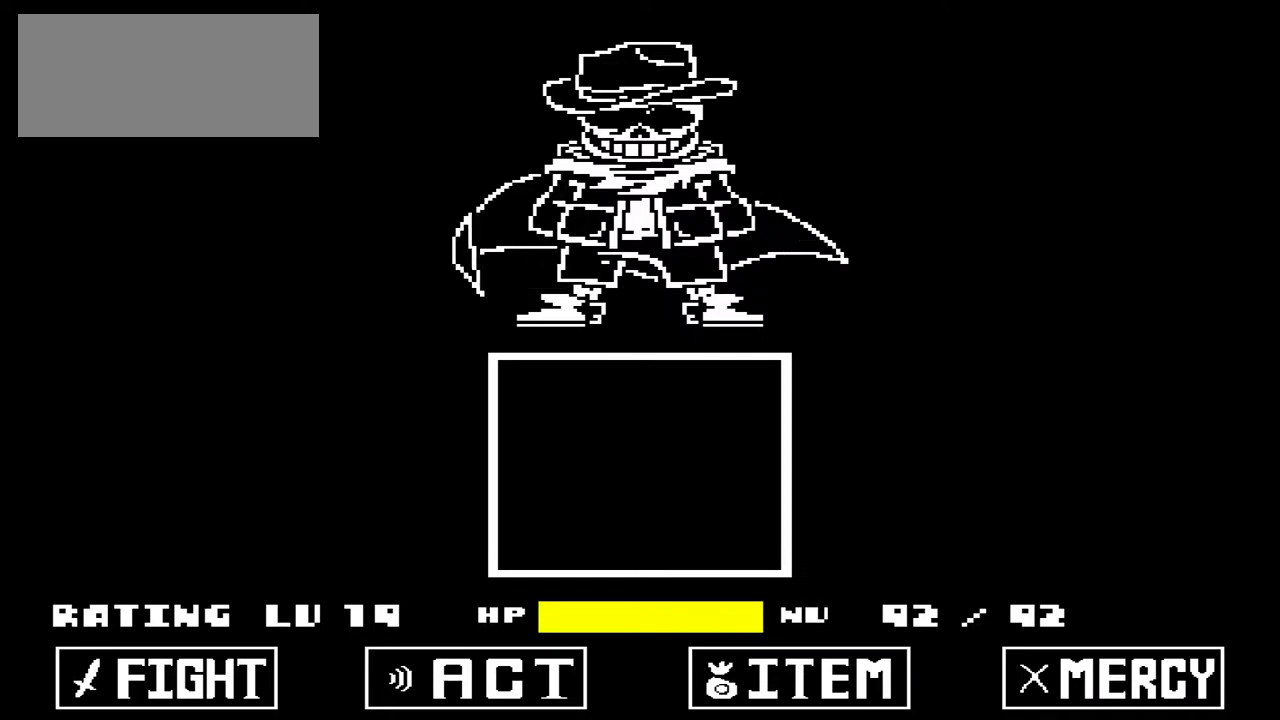
{"keys": [], "events": [[100, "x", "up"]]}
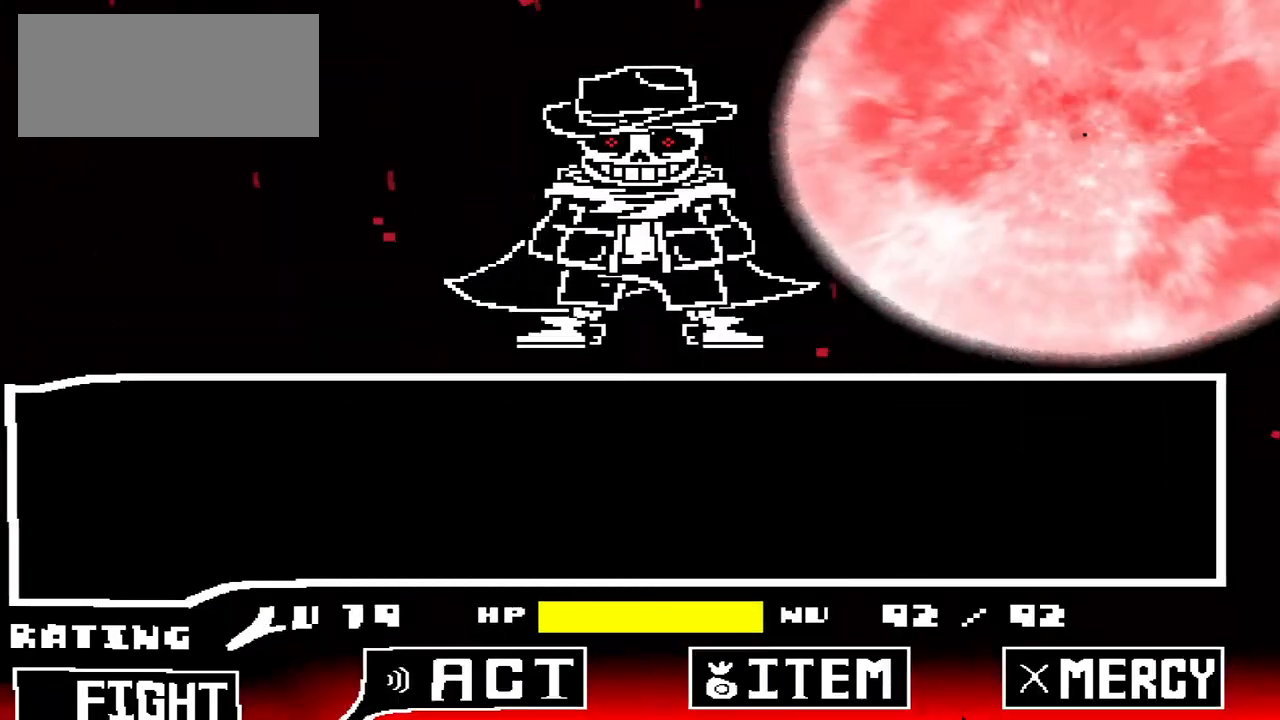
{"keys": [], "events": [[200, "x", "down"], [300, "x", "up"], [400, "z", "down"], [467, "z", "up"]]}
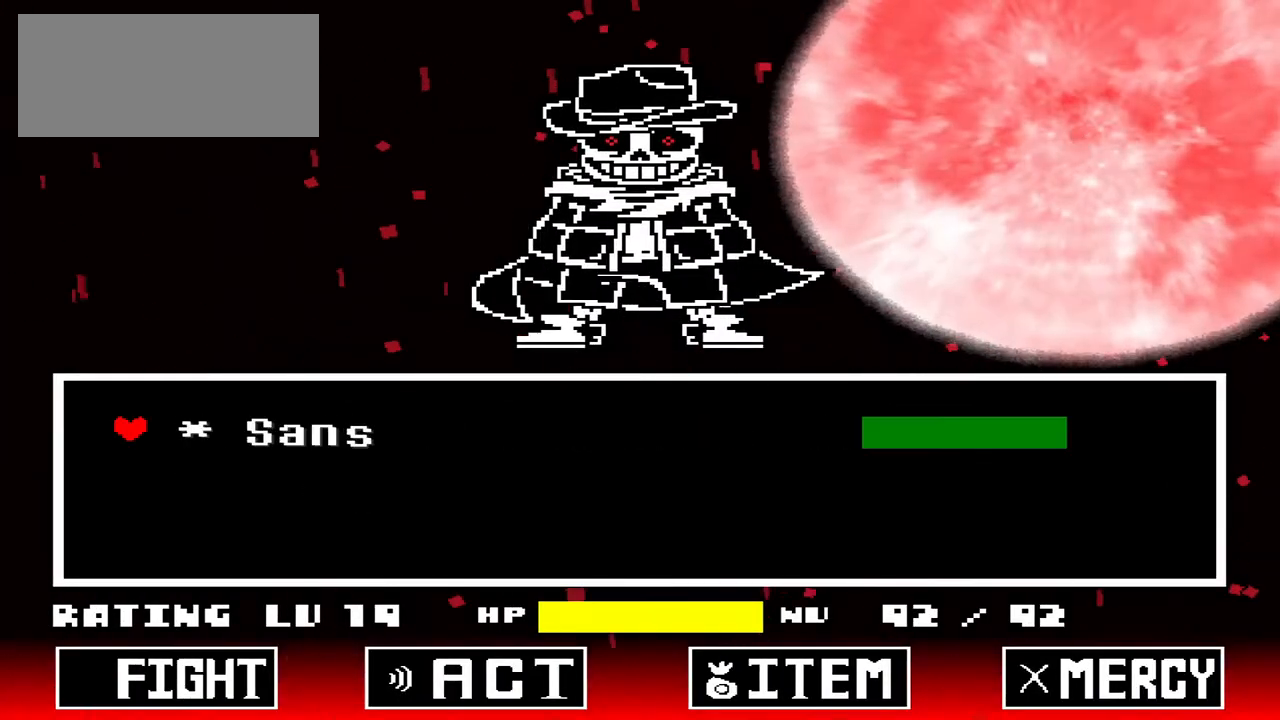
{"keys": [], "events": [[67, "z", "down"], [167, "z", "up"]]}
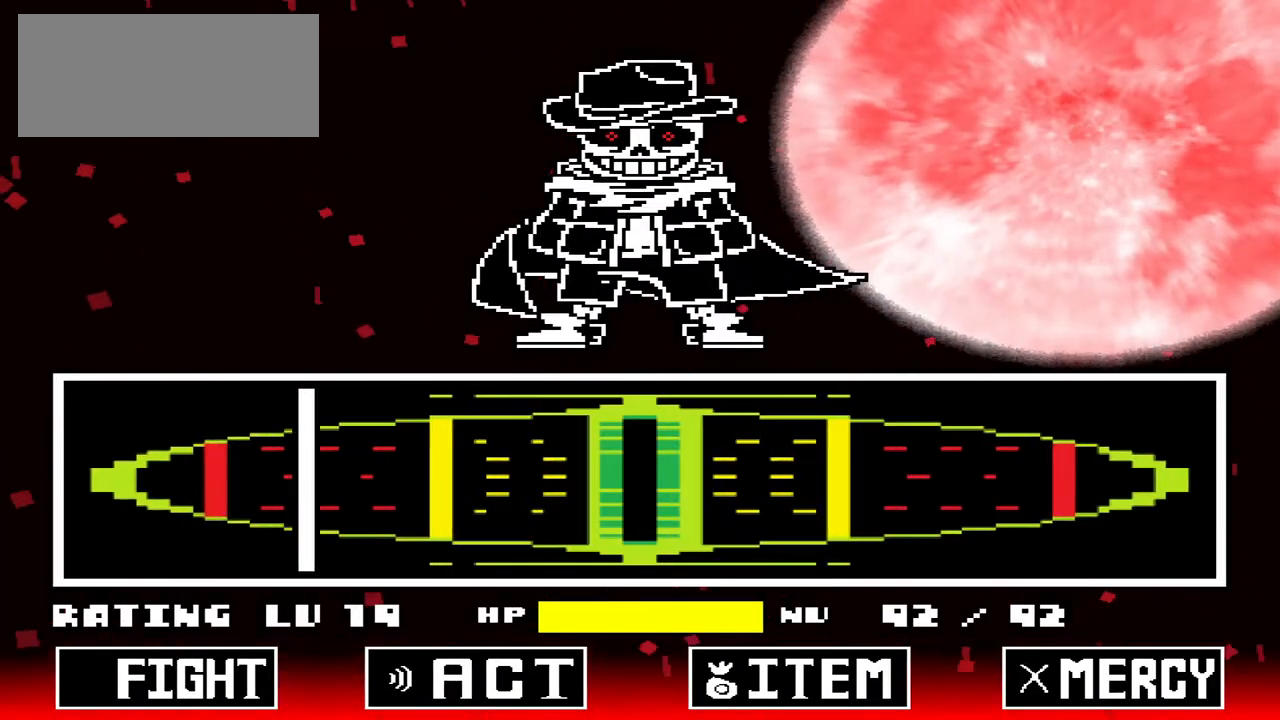
{"keys": [], "events": [[367, "z", "down"], [467, "z", "up"]]}
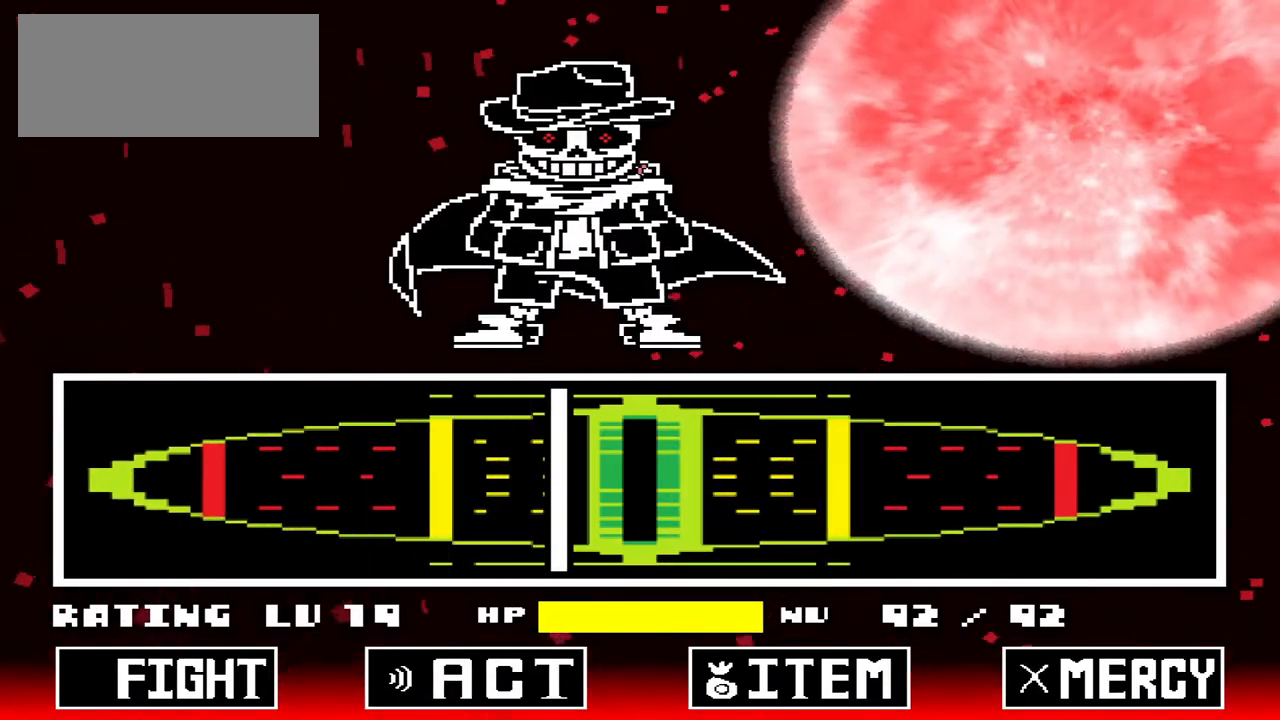
{"keys": ["left"], "events": [[233, "left", "down"]]}
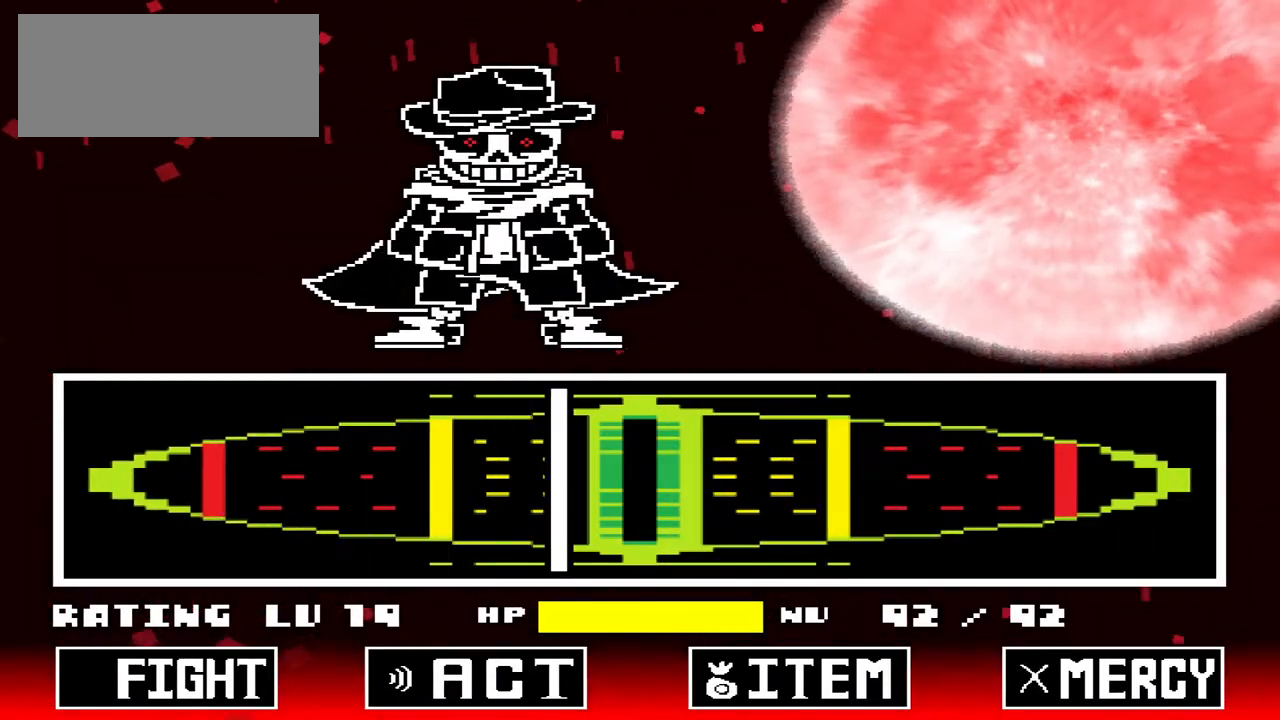
{"keys": ["left"], "events": []}
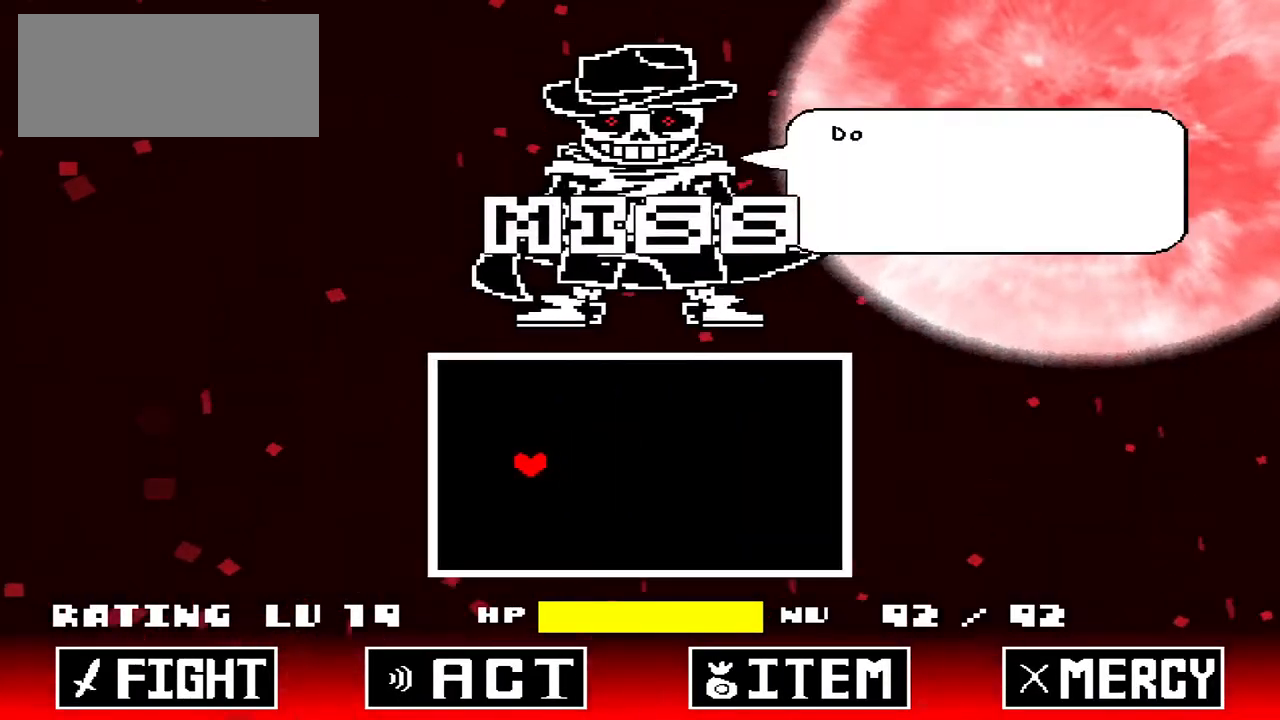
{"keys": ["left"], "events": [[233, "z", "down"], [367, "z", "up"], [433, "x", "down"], [500, "x", "up"]]}